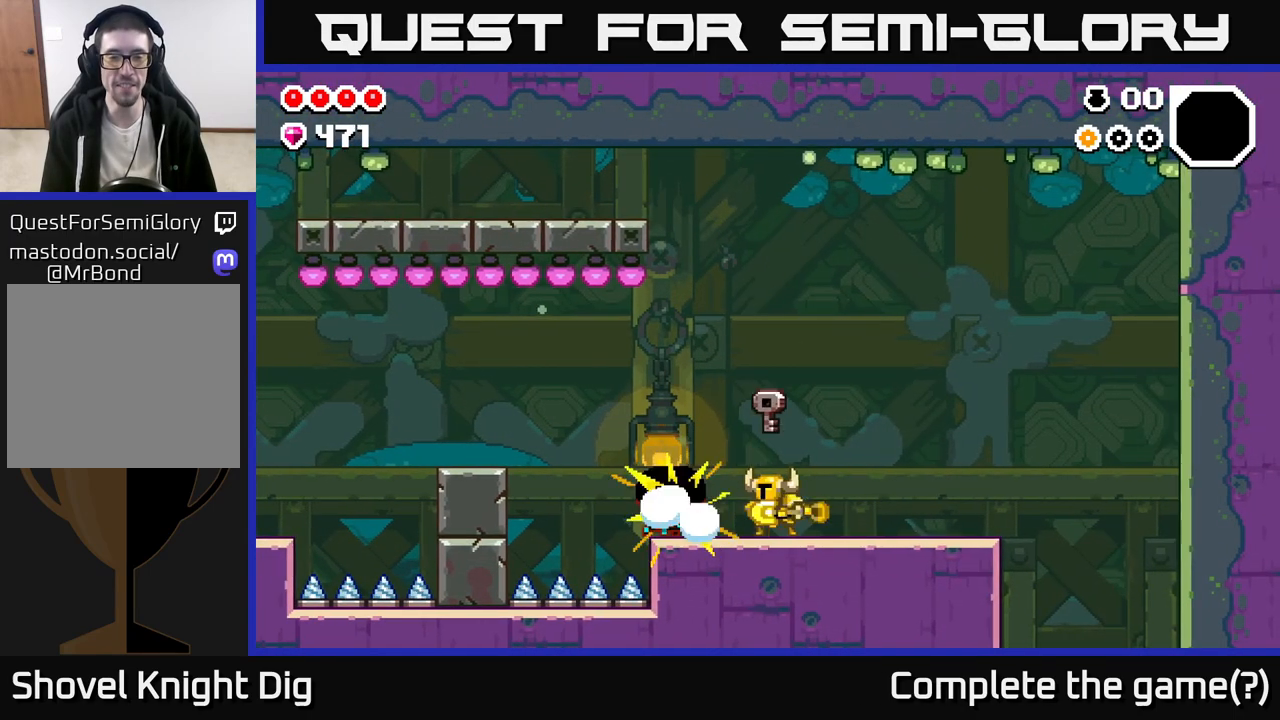
Gameplay with a controller (Xbox layout); each line is a JSON object with the inputs held at the frame after it. "events" lists button and stick changes between this image and that frame as [ms after this image, input, new state], when the widget could be followed in between.
{"buttons": [], "left_stick": "right", "right_stick": "center", "events": [[50, "X", "up"], [283, "left_stick", "right"]]}
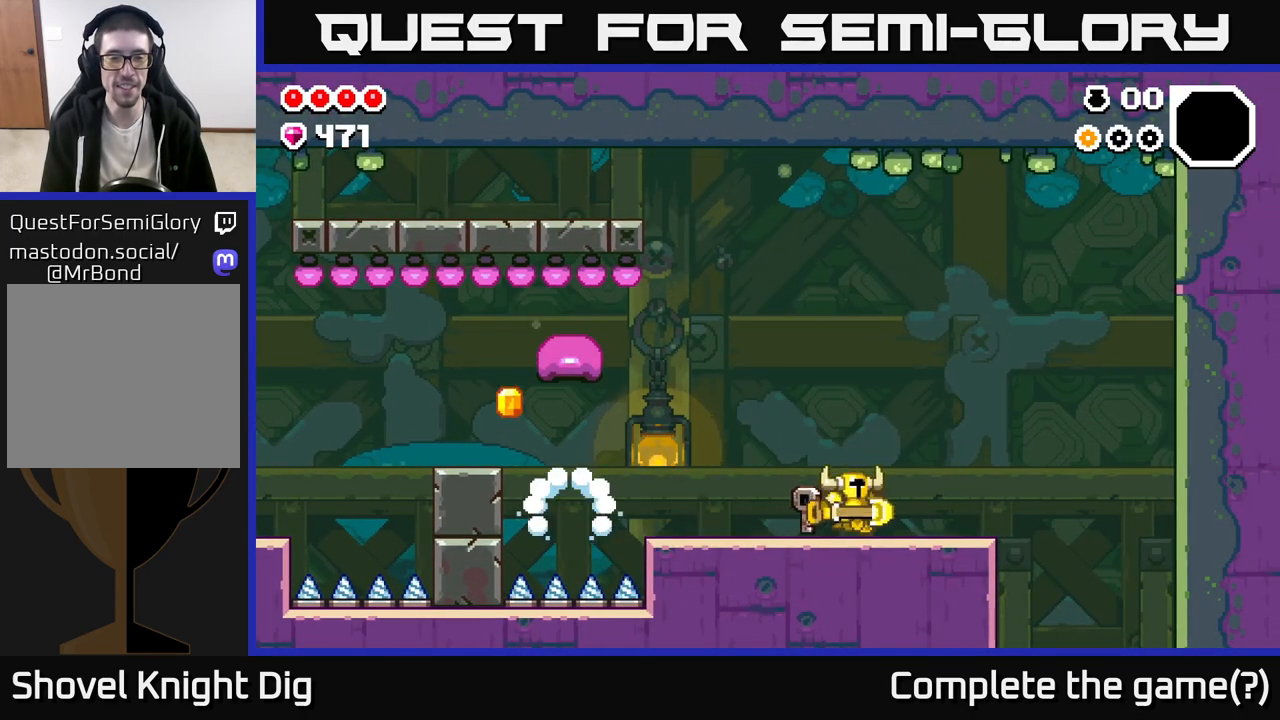
{"buttons": [], "left_stick": "right", "right_stick": "center", "events": []}
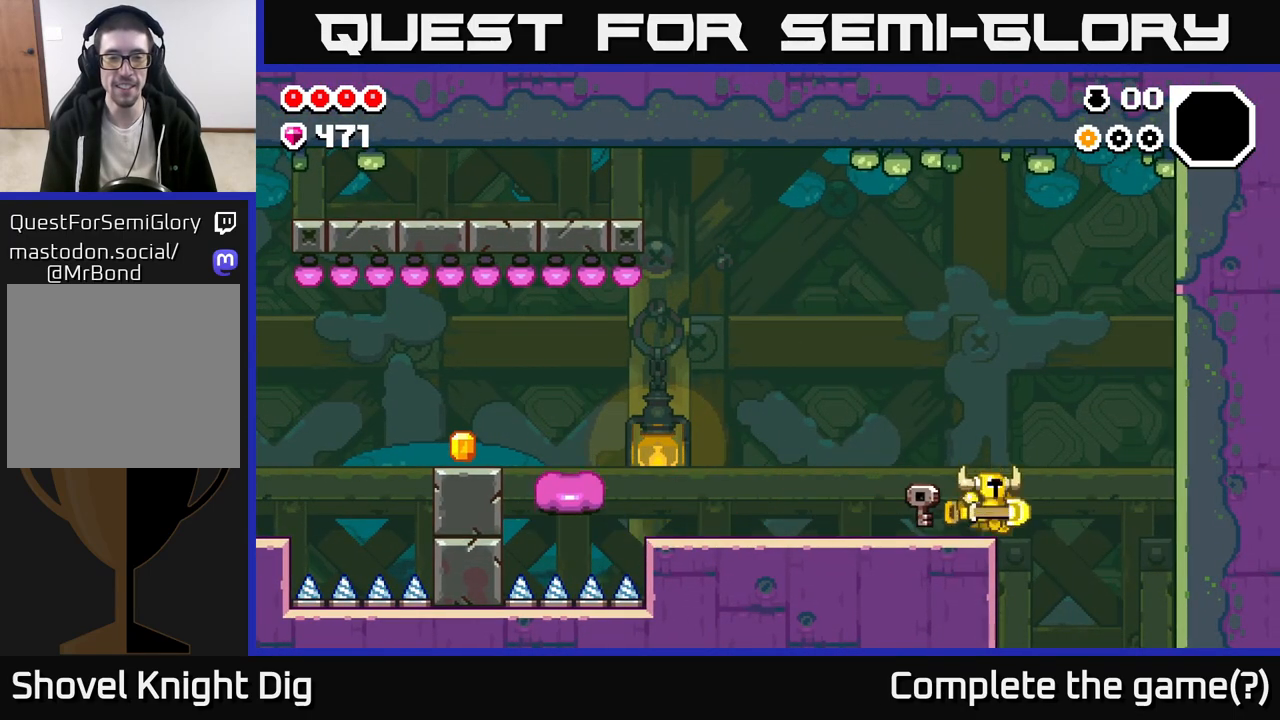
{"buttons": [], "left_stick": "left", "right_stick": "center", "events": [[83, "left_stick", "left"]]}
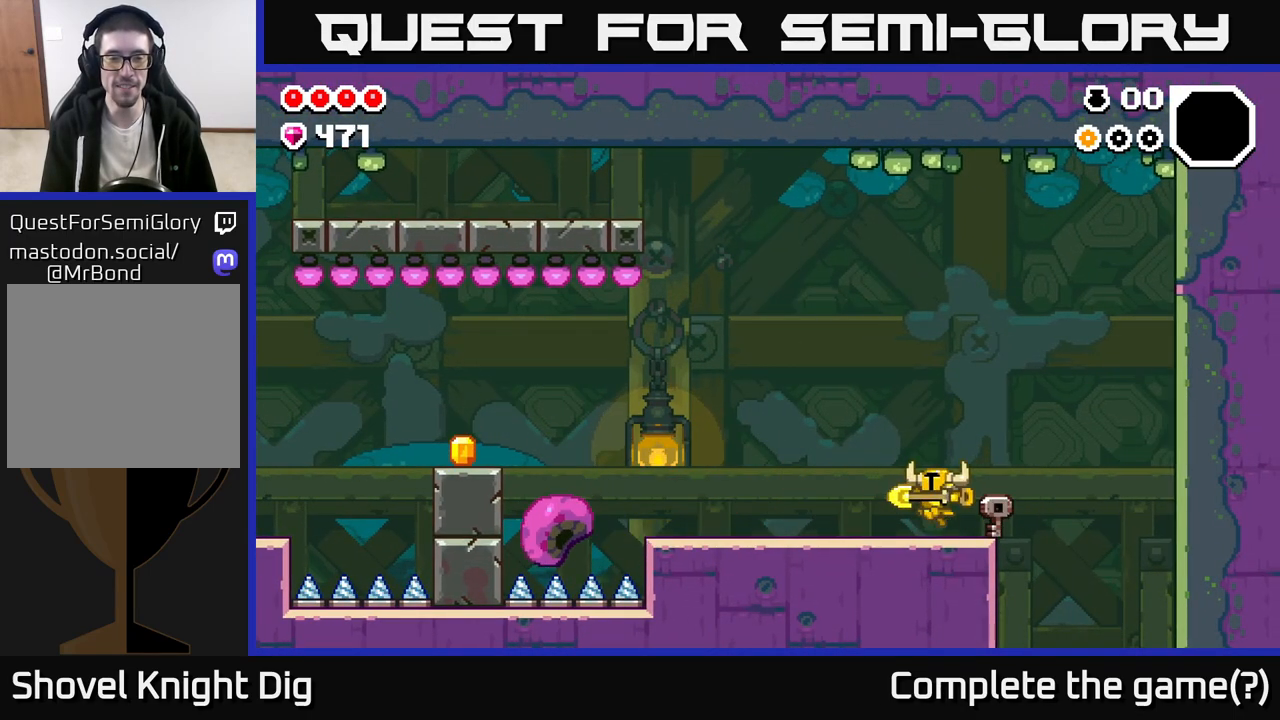
{"buttons": [], "left_stick": "left", "right_stick": "center", "events": []}
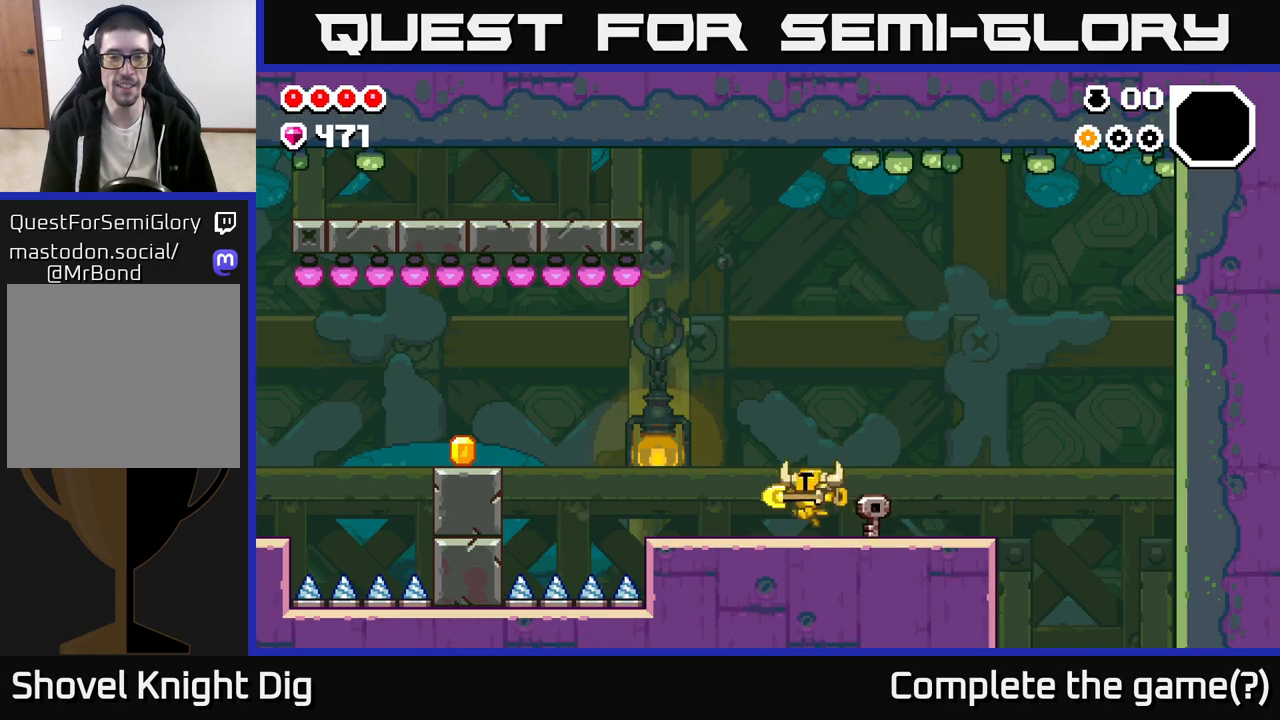
{"buttons": [], "left_stick": "left", "right_stick": "center", "events": []}
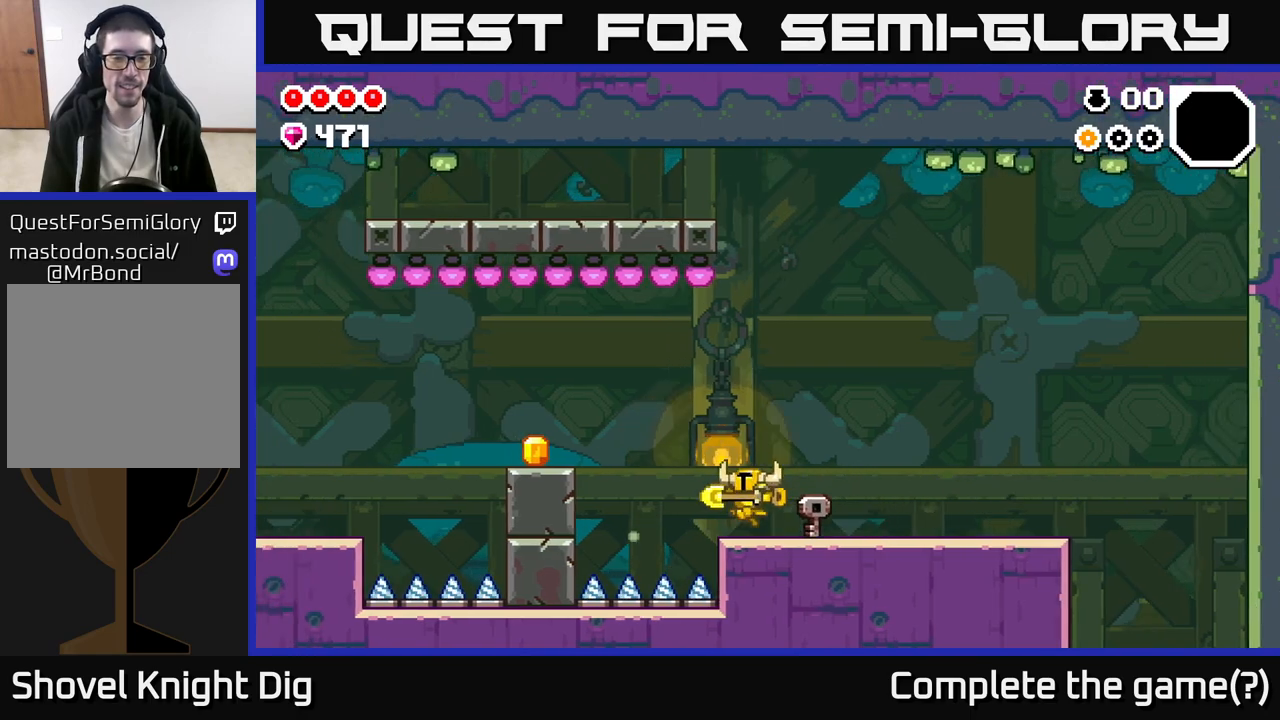
{"buttons": [], "left_stick": "left", "right_stick": "center", "events": [[233, "A", "down"], [433, "A", "up"]]}
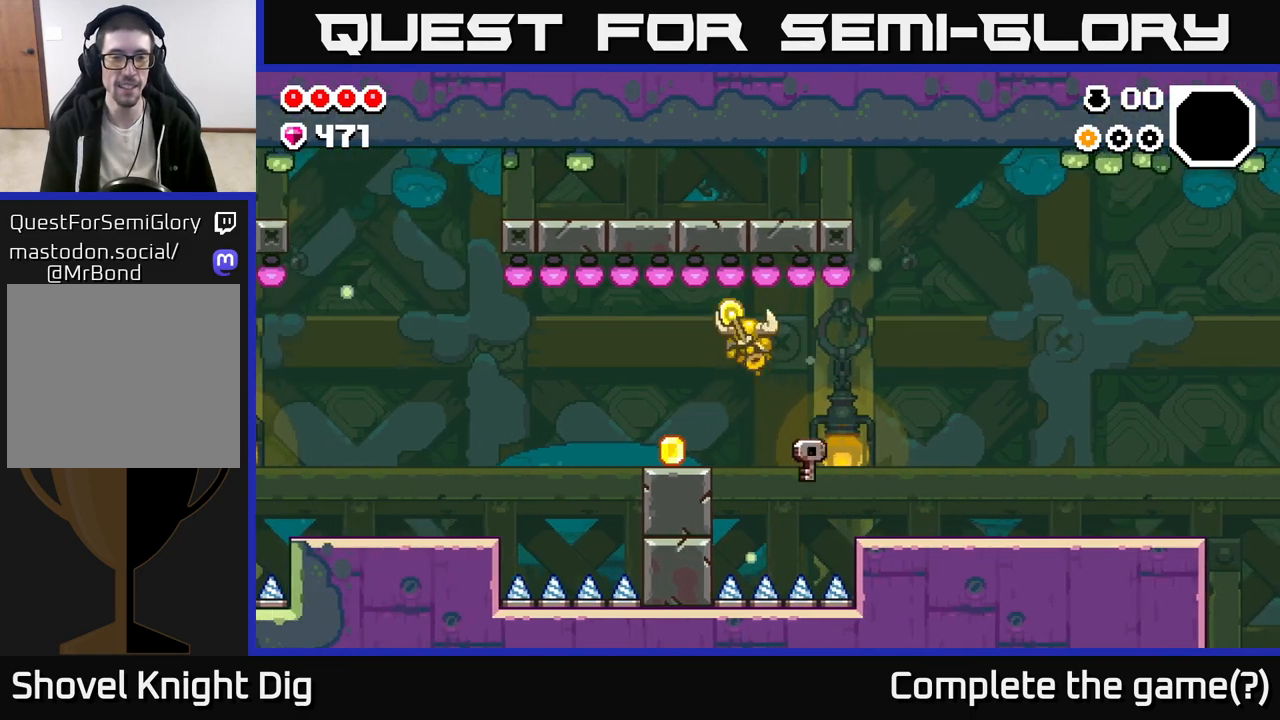
{"buttons": [], "left_stick": "right", "right_stick": "center", "events": [[350, "left_stick", "right"]]}
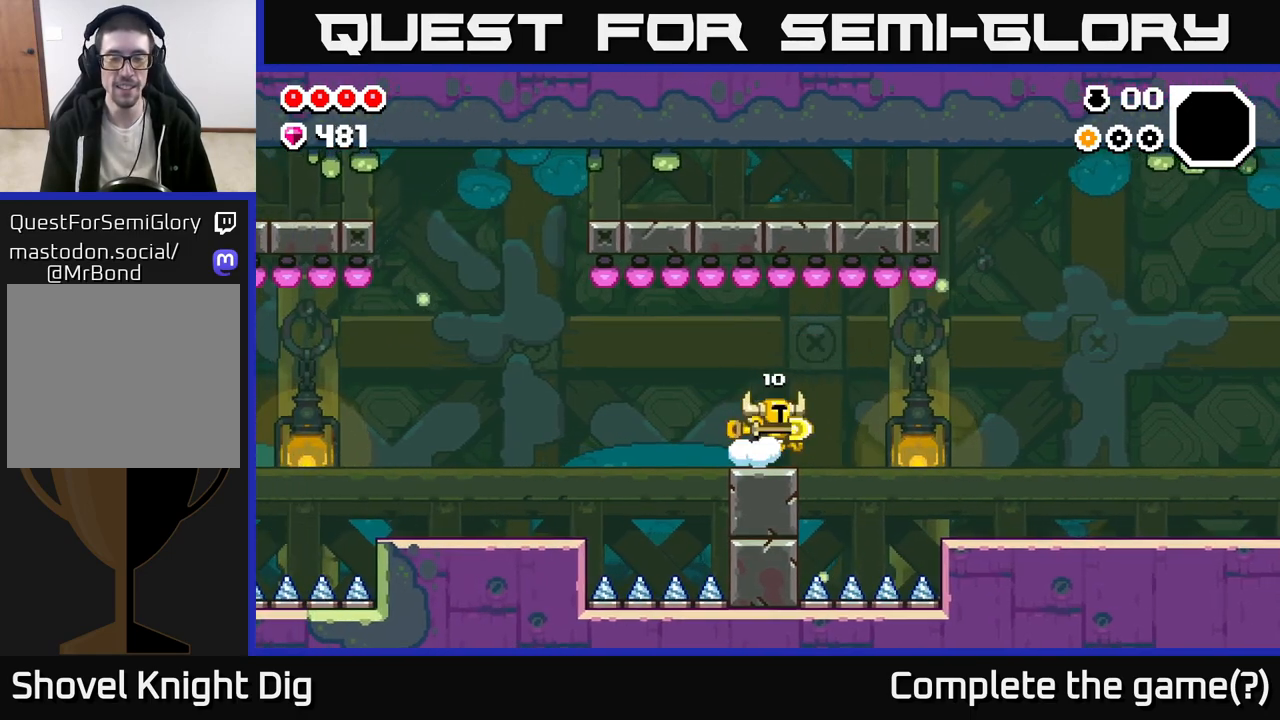
{"buttons": ["A"], "left_stick": "right", "right_stick": "center", "events": [[100, "A", "down"]]}
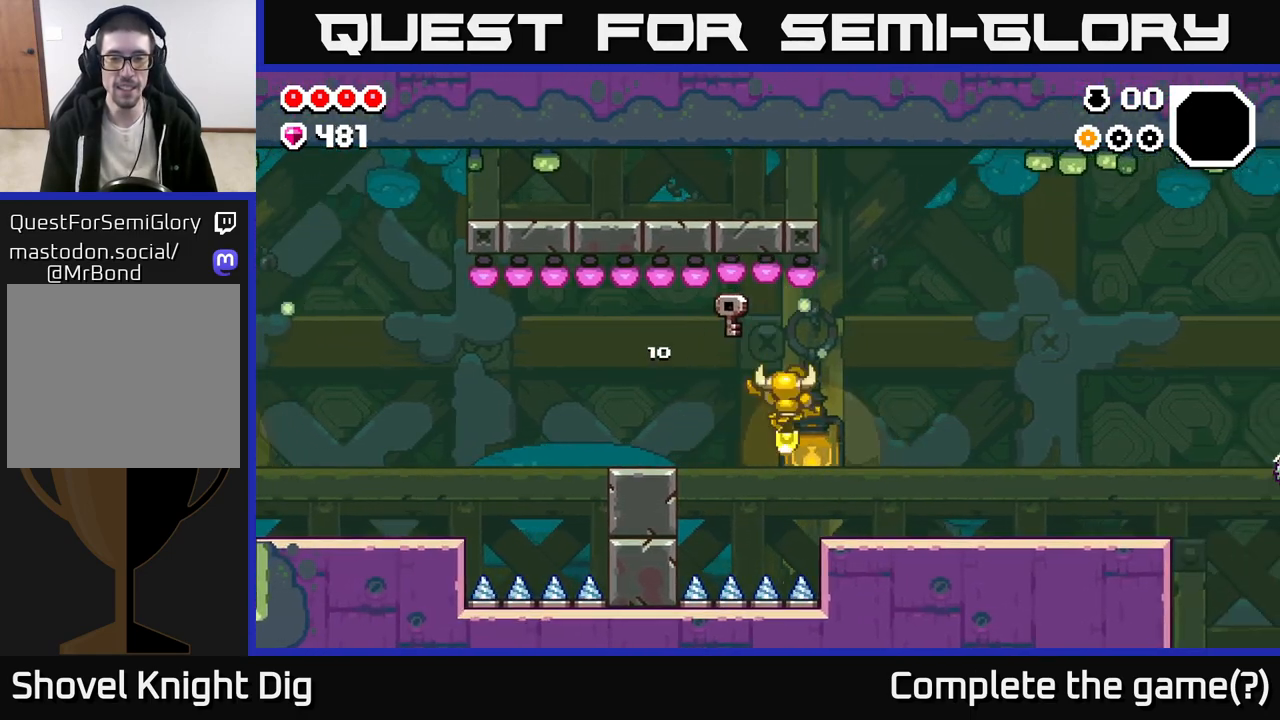
{"buttons": ["A"], "left_stick": "right", "right_stick": "center", "events": [[200, "A", "up"], [300, "A", "down"]]}
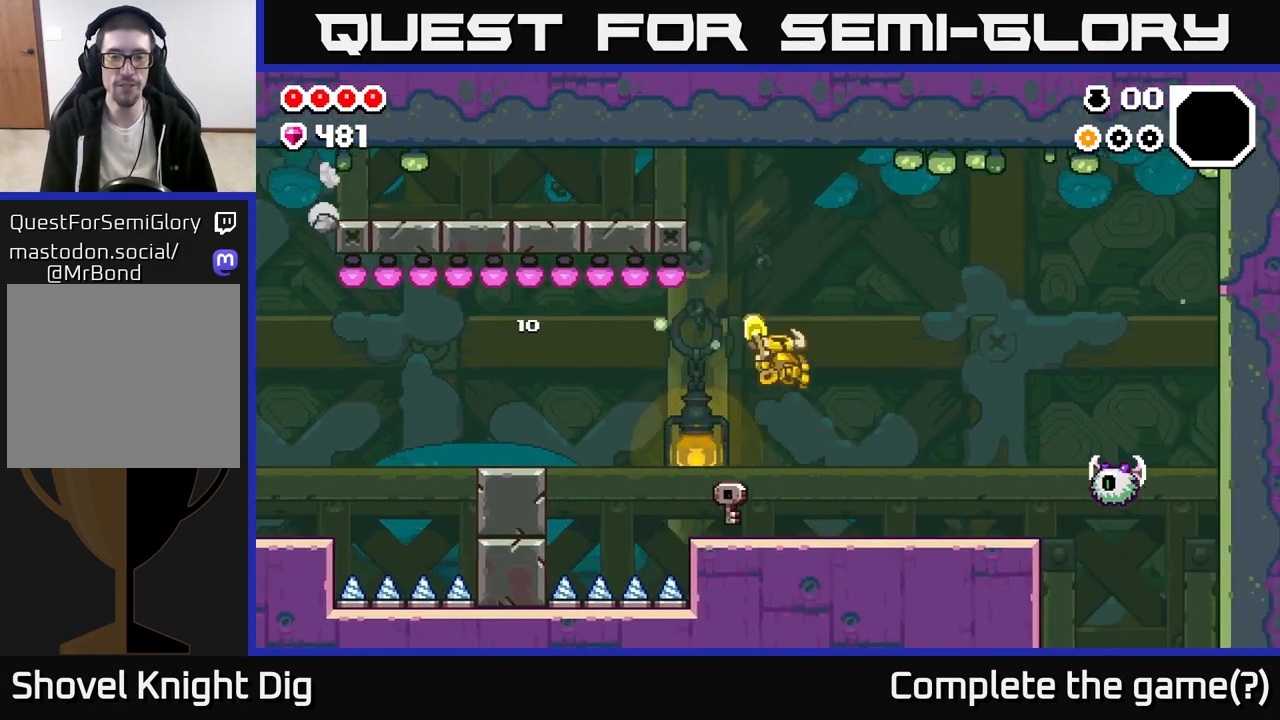
{"buttons": [], "left_stick": "center", "right_stick": "center", "events": [[383, "A", "up"], [400, "left_stick", "center"]]}
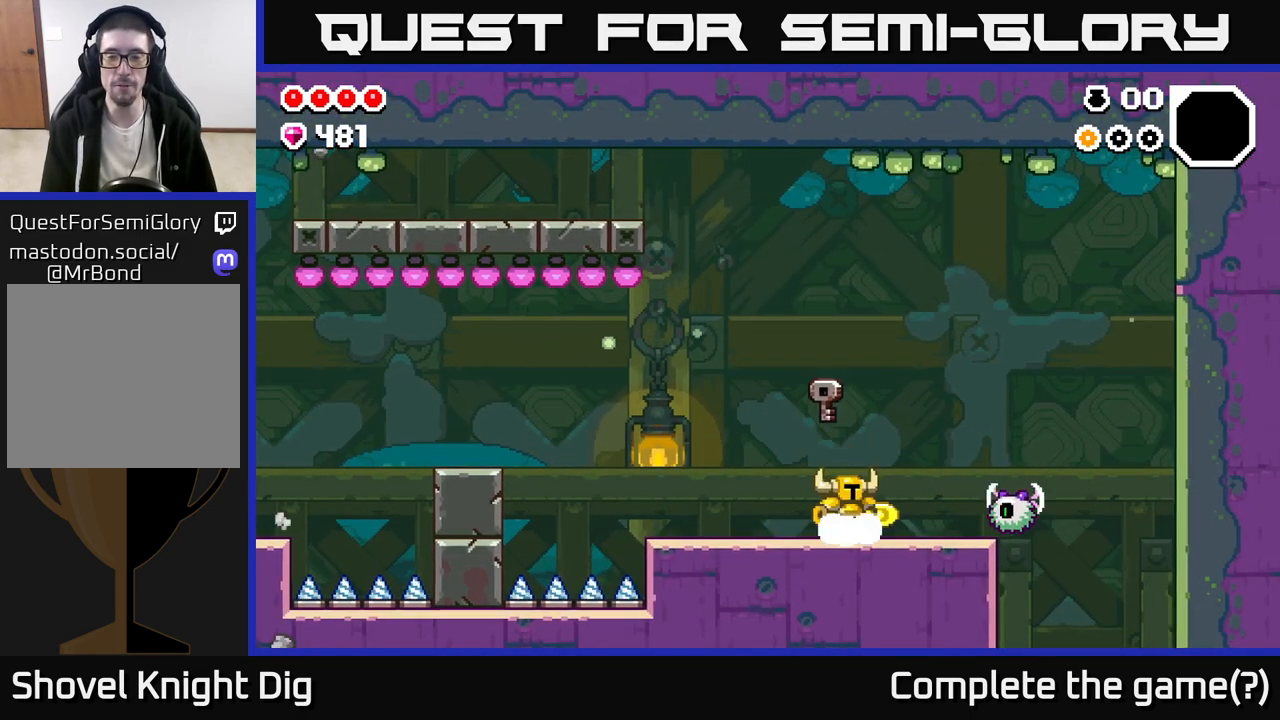
{"buttons": [], "left_stick": "right", "right_stick": "center", "events": [[50, "left_stick", "right"], [133, "A", "down"], [233, "A", "up"]]}
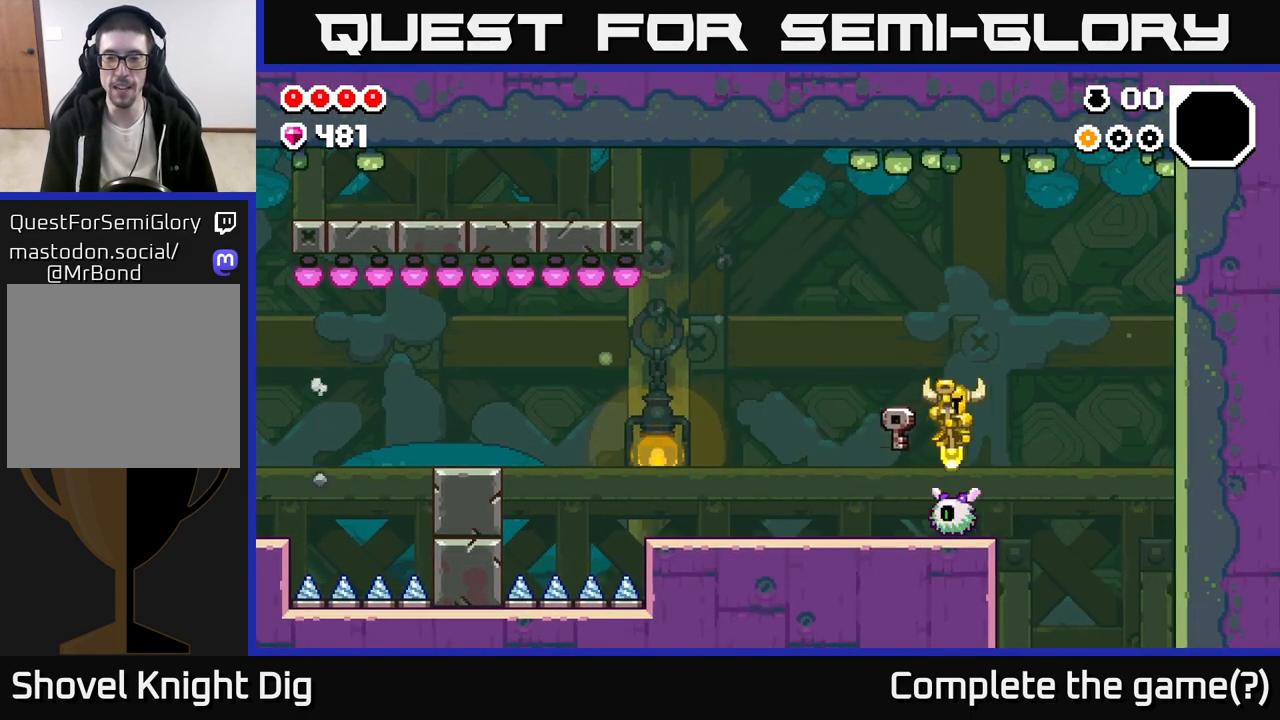
{"buttons": [], "left_stick": "right", "right_stick": "center", "events": [[150, "left_stick", "left"], [267, "left_stick", "right"]]}
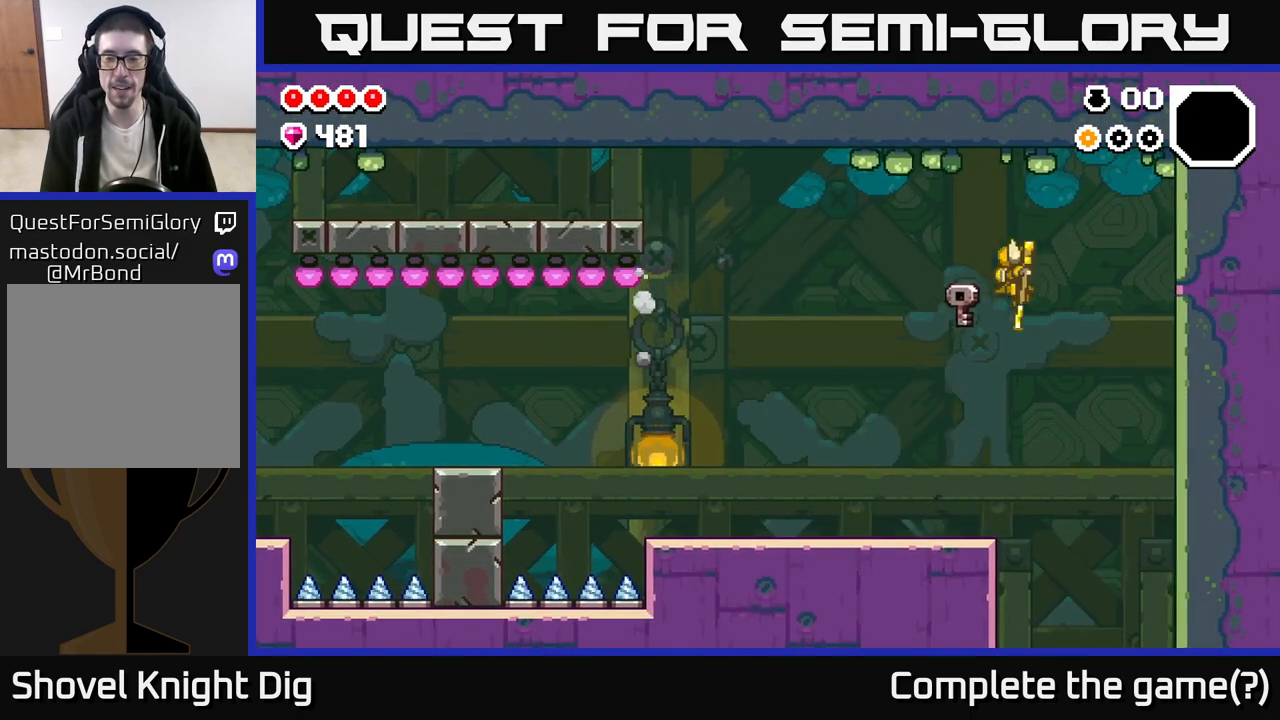
{"buttons": [], "left_stick": "down", "right_stick": "center", "events": [[483, "left_stick", "down"]]}
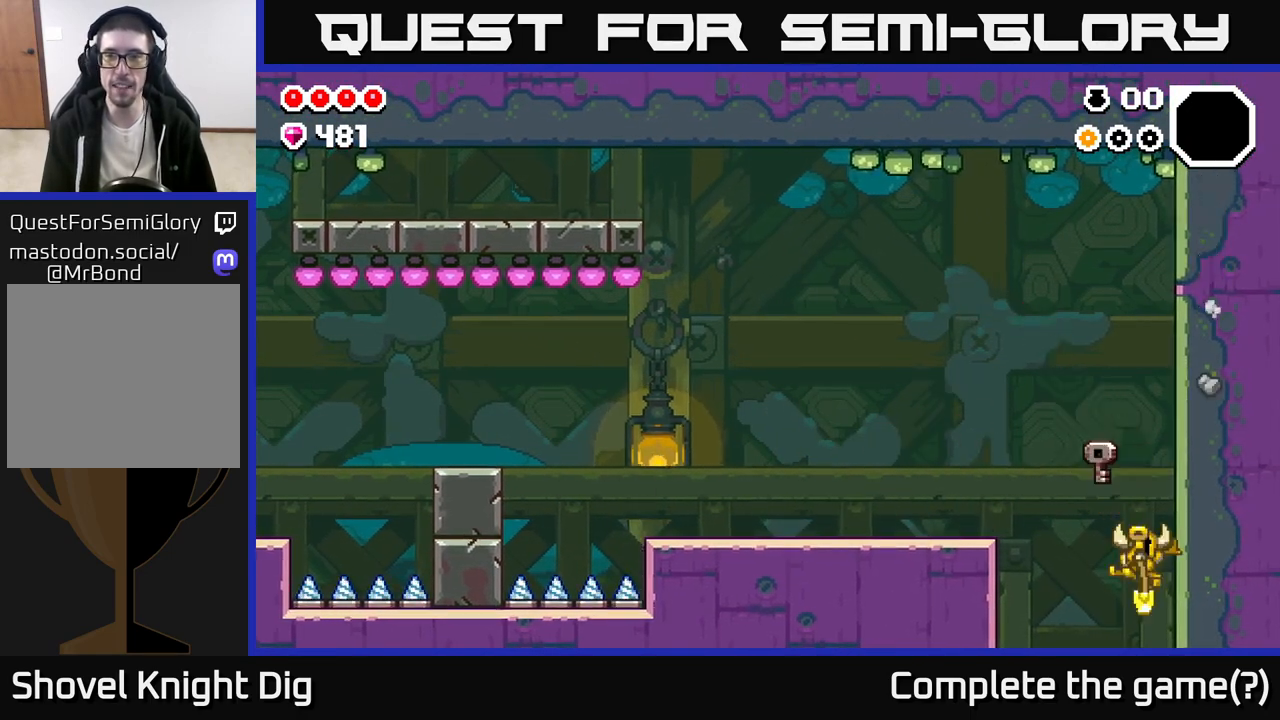
{"buttons": [], "left_stick": "center", "right_stick": "center", "events": [[217, "left_stick", "left"], [317, "left_stick", "center"]]}
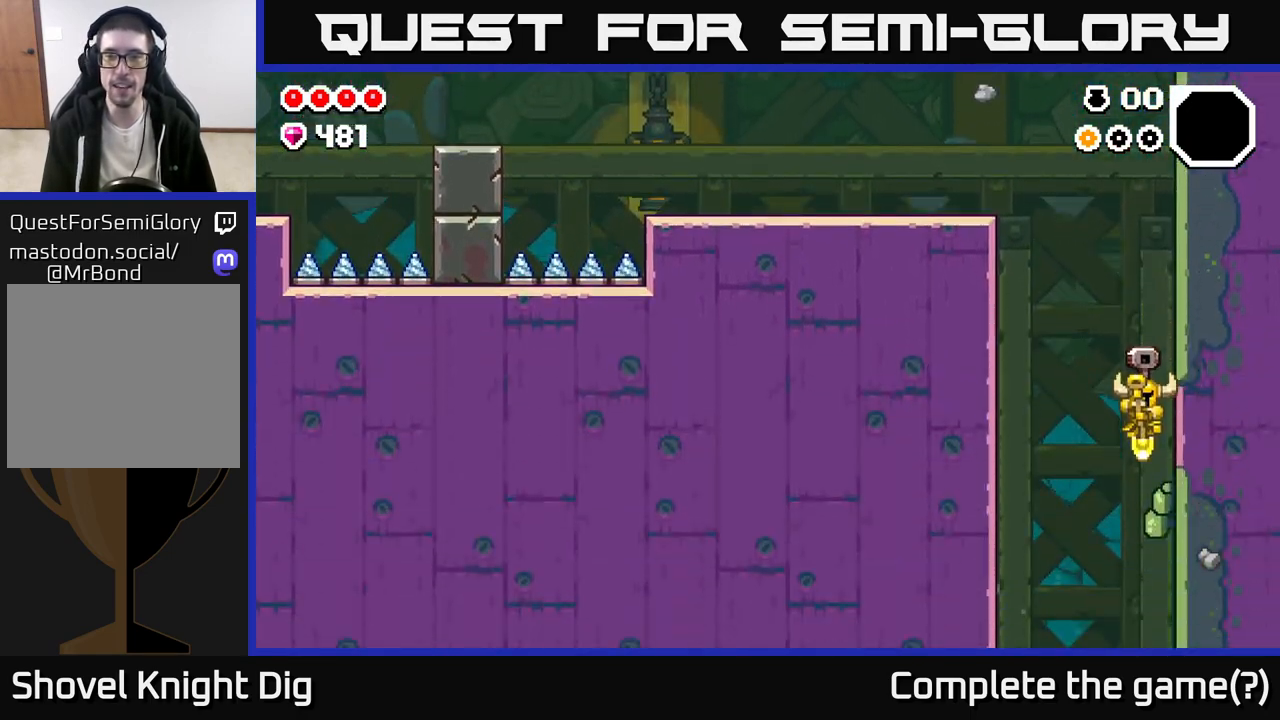
{"buttons": [], "left_stick": "left", "right_stick": "center", "events": [[267, "left_stick", "down-left"], [483, "left_stick", "left"]]}
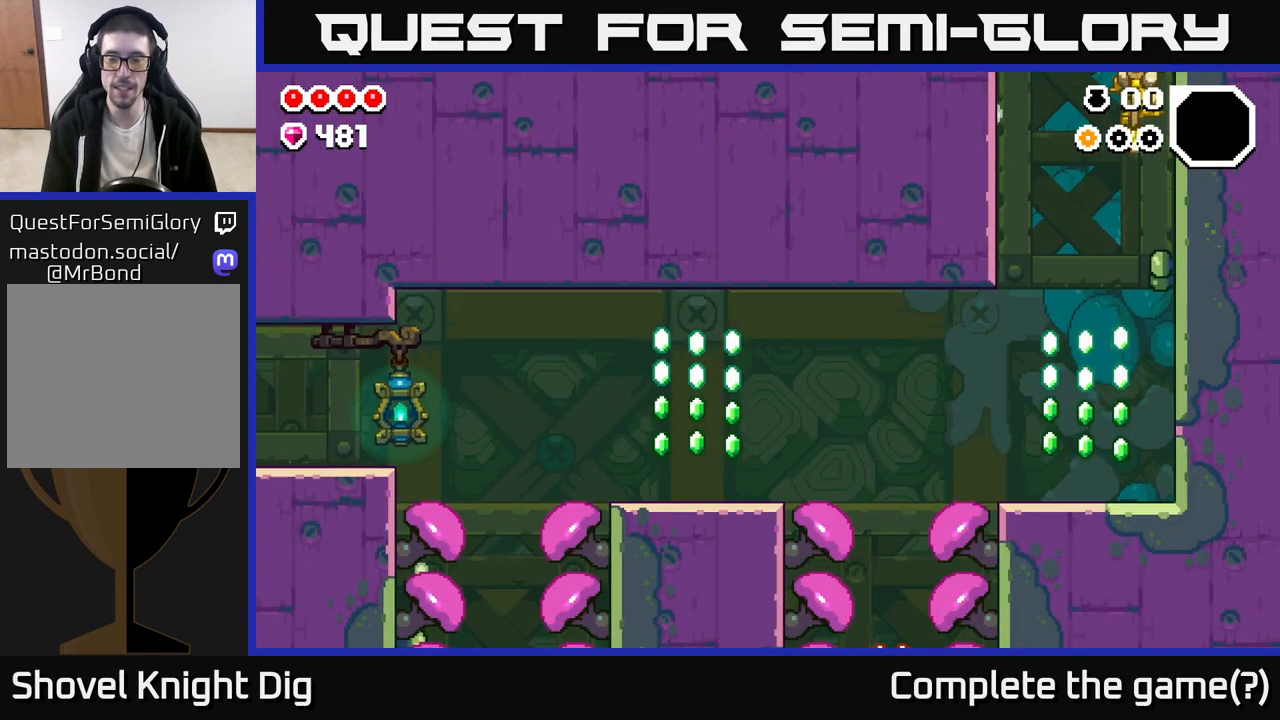
{"buttons": [], "left_stick": "right", "right_stick": "center", "events": [[400, "left_stick", "right"]]}
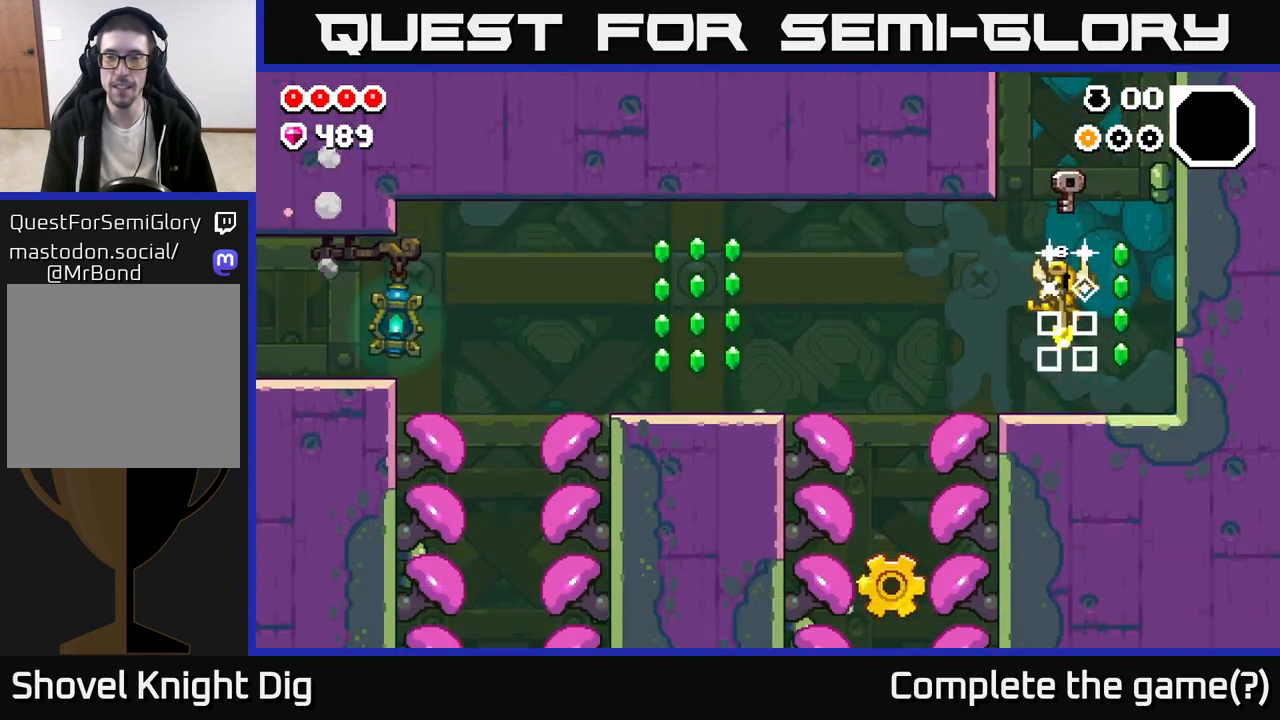
{"buttons": [], "left_stick": "left", "right_stick": "center", "events": [[167, "A", "down"], [217, "left_stick", "up-right"], [250, "A", "up"], [383, "left_stick", "left"]]}
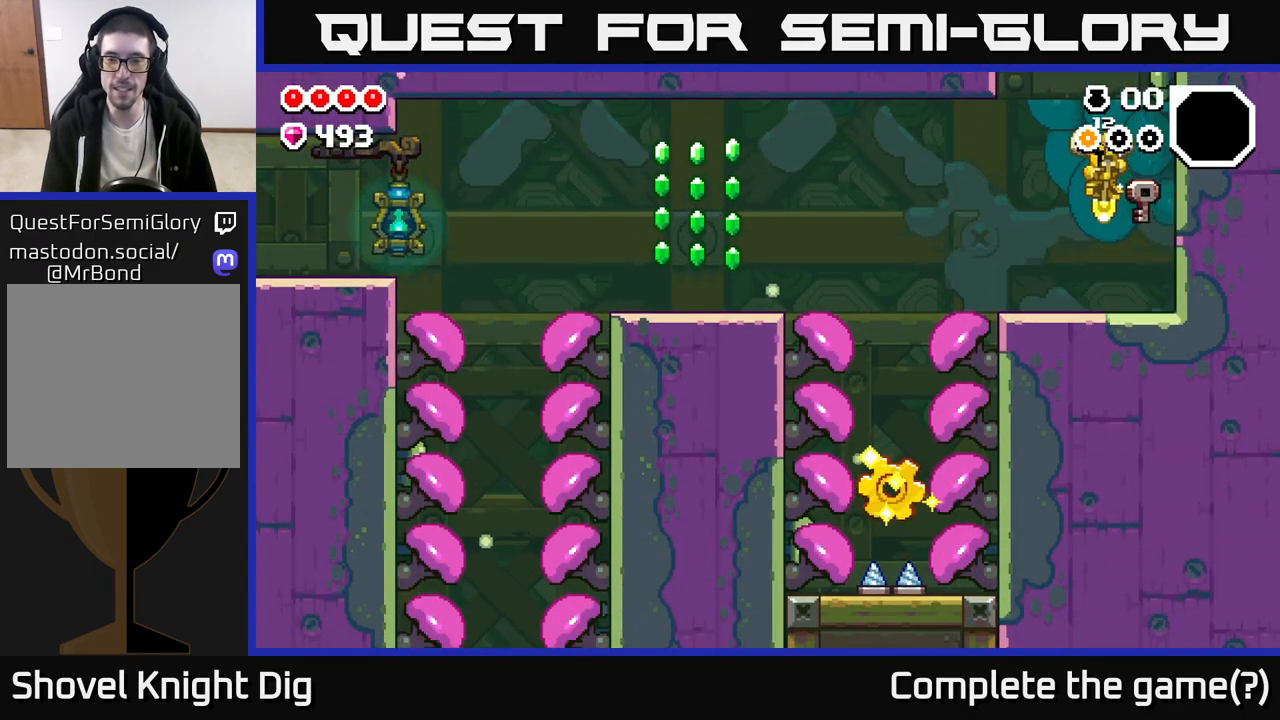
{"buttons": [], "left_stick": "left", "right_stick": "center", "events": [[350, "A", "down"], [483, "A", "up"]]}
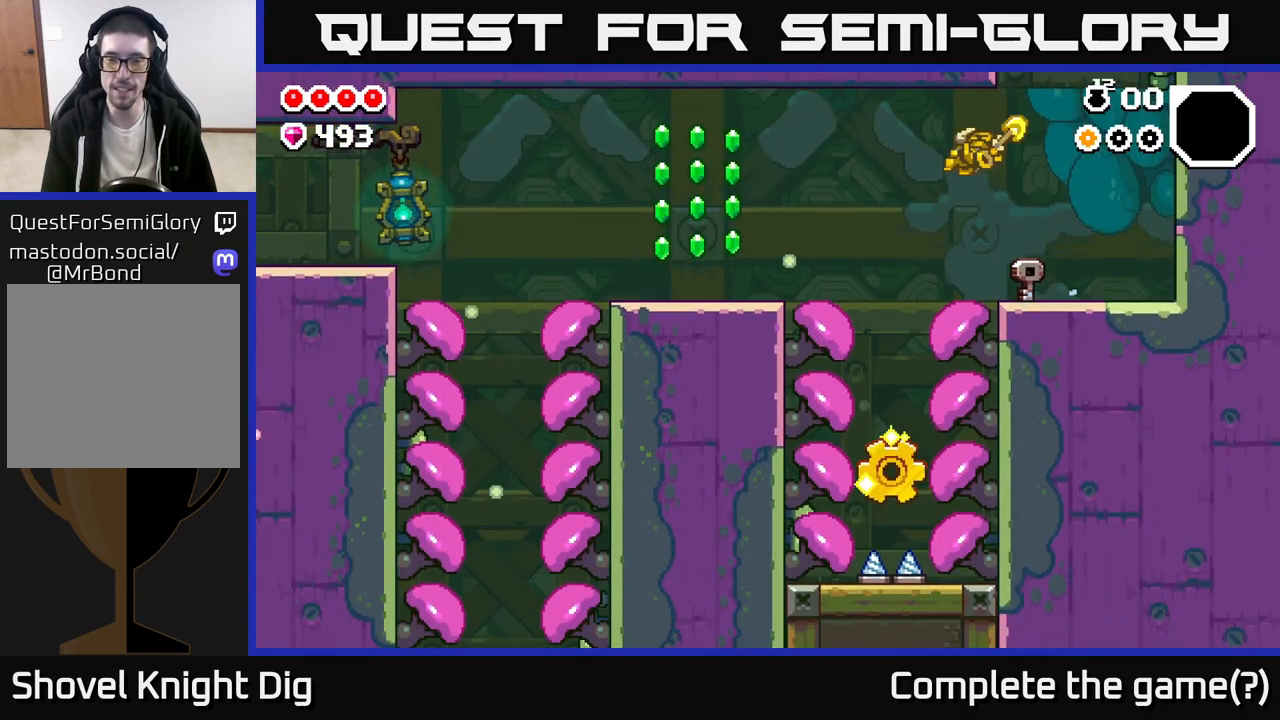
{"buttons": [], "left_stick": "center", "right_stick": "center", "events": [[300, "left_stick", "center"]]}
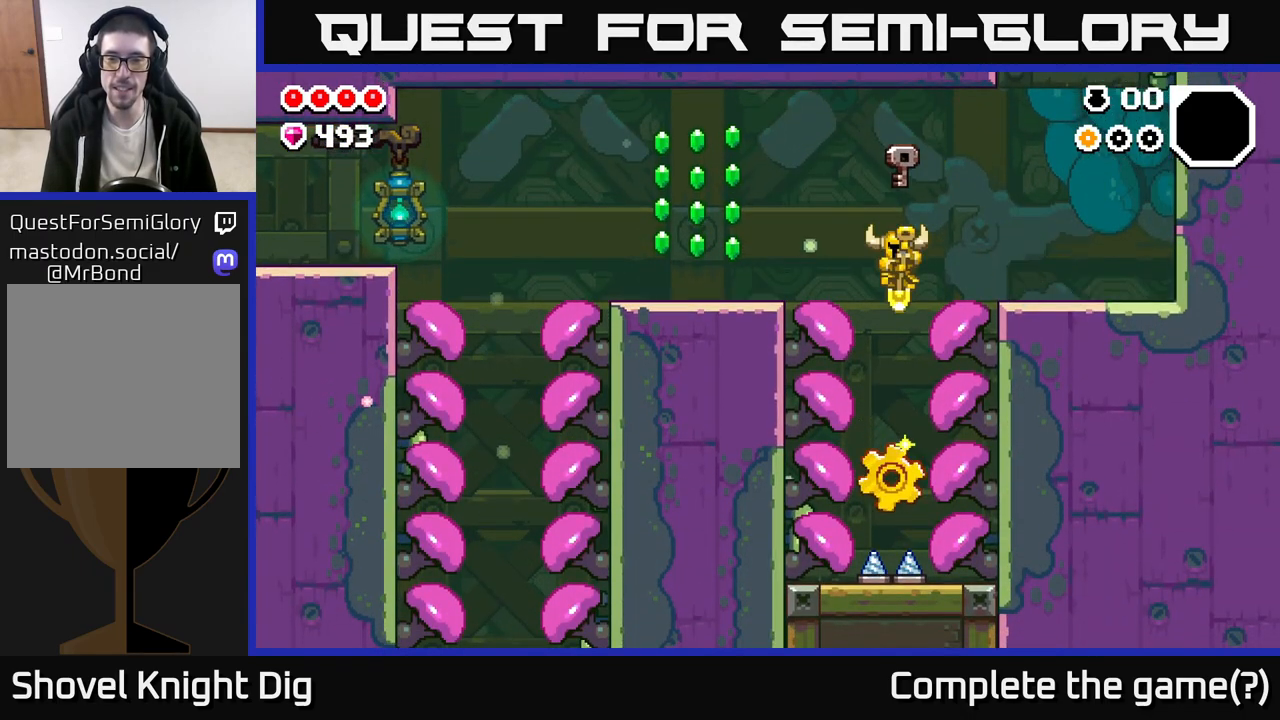
{"buttons": ["A"], "left_stick": "left", "right_stick": "center", "events": [[50, "left_stick", "left"], [167, "left_stick", "center"], [250, "A", "down"], [250, "left_stick", "left"]]}
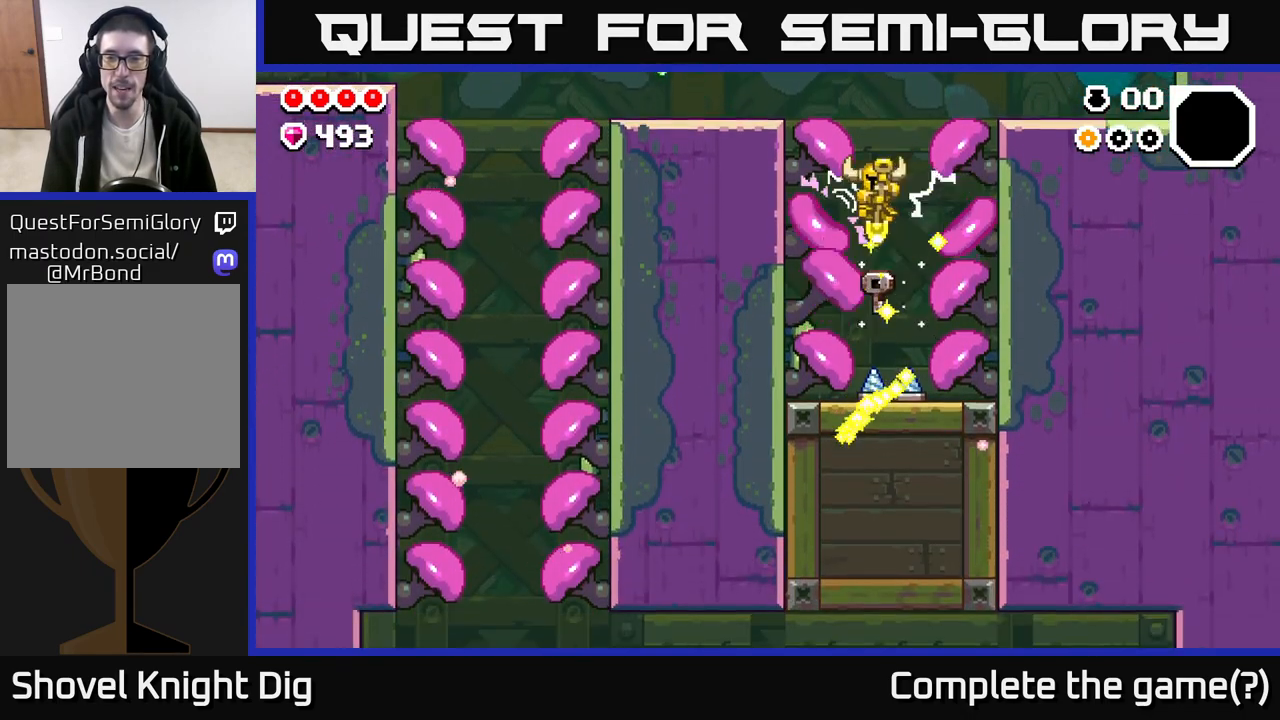
{"buttons": [], "left_stick": "left", "right_stick": "center", "events": [[100, "A", "up"], [100, "left_stick", "center"], [167, "left_stick", "right"], [233, "left_stick", "center"], [300, "left_stick", "left"]]}
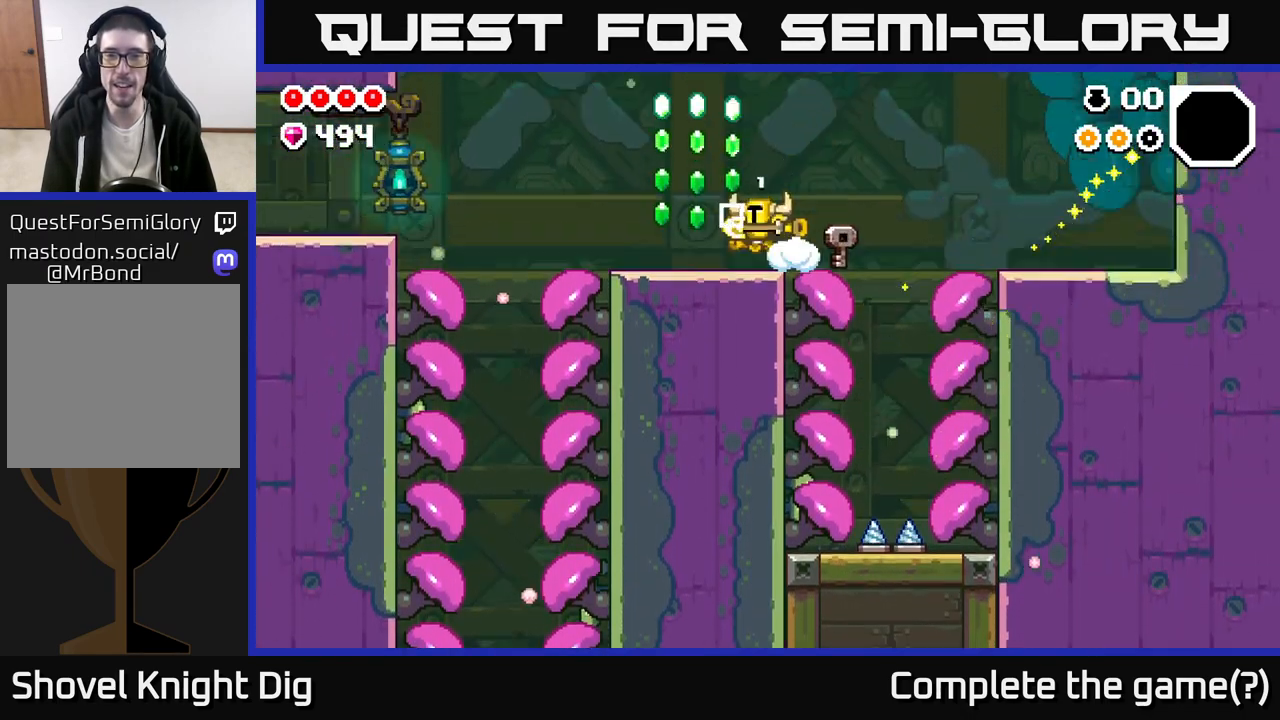
{"buttons": [], "left_stick": "left", "right_stick": "center", "events": [[200, "A", "down"], [200, "left_stick", "center"], [383, "A", "up"], [500, "left_stick", "left"]]}
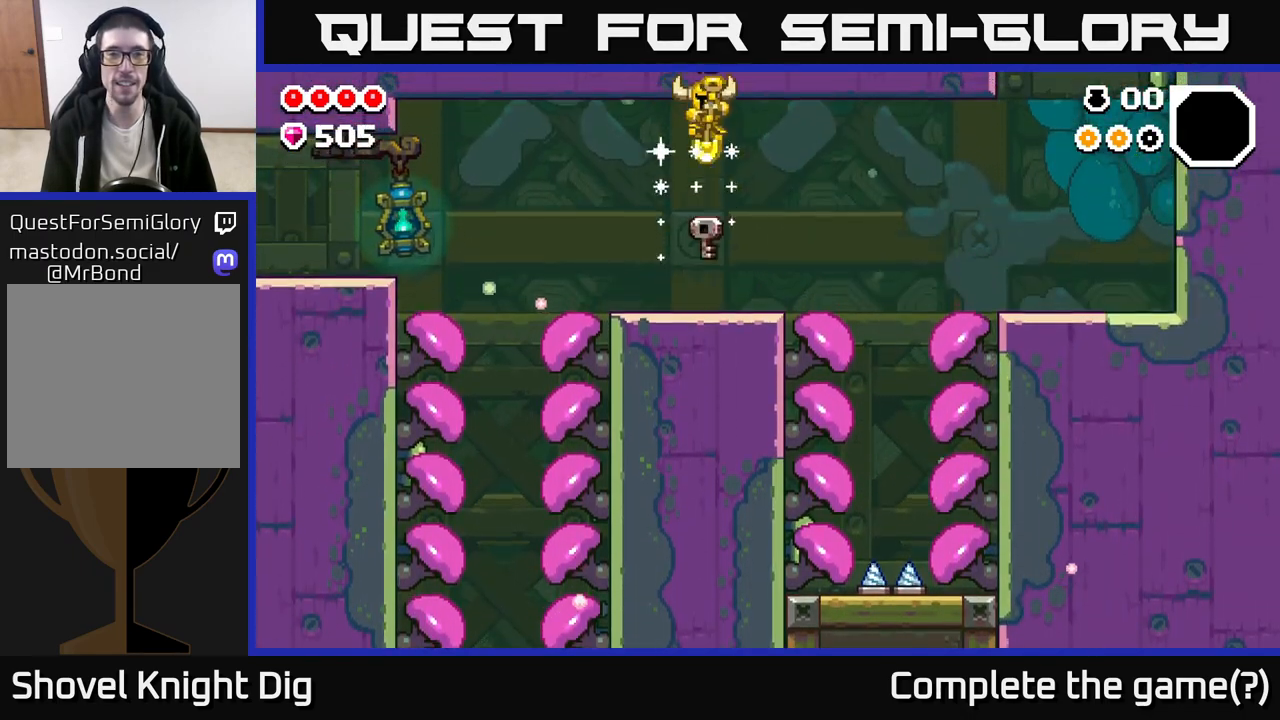
{"buttons": [], "left_stick": "left", "right_stick": "center", "events": [[167, "left_stick", "center"], [283, "left_stick", "left"], [467, "A", "down"], [500, "A", "up"]]}
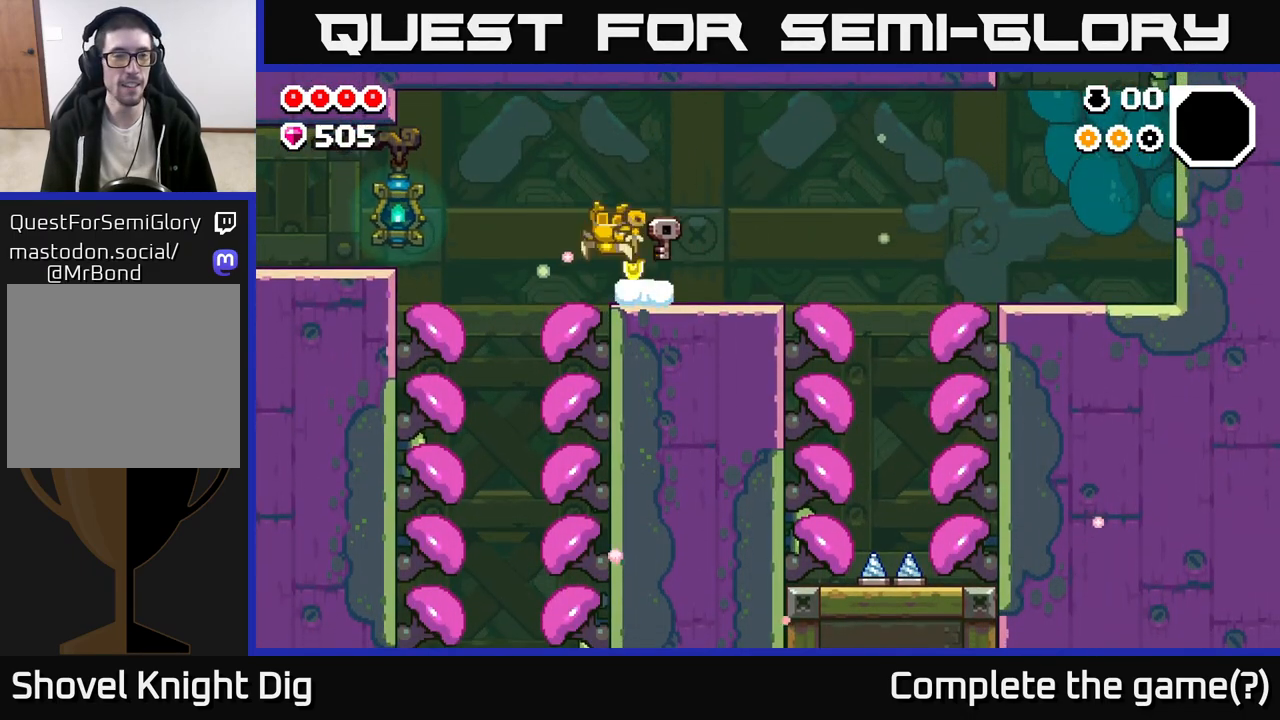
{"buttons": [], "left_stick": "left", "right_stick": "center", "events": [[150, "left_stick", "center"], [217, "left_stick", "left"], [400, "left_stick", "center"], [467, "left_stick", "left"]]}
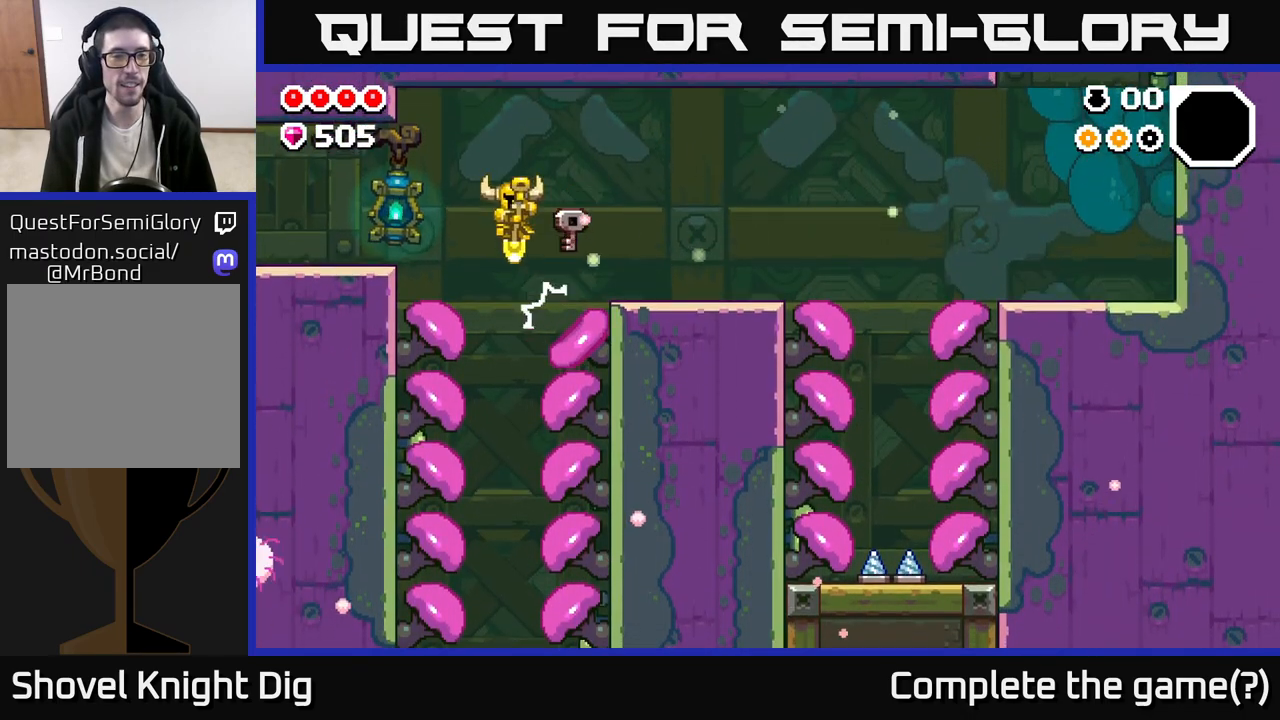
{"buttons": [], "left_stick": "left", "right_stick": "center", "events": [[50, "A", "down"], [200, "A", "up"]]}
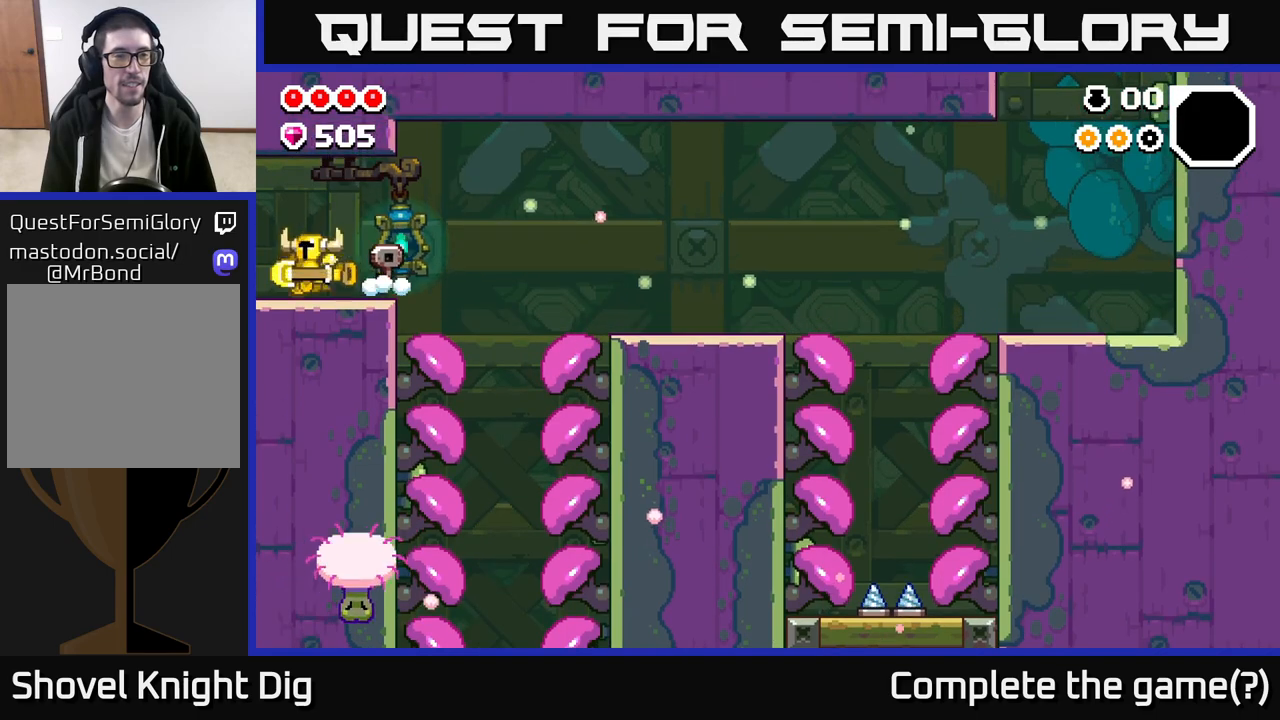
{"buttons": [], "left_stick": "left", "right_stick": "center", "events": []}
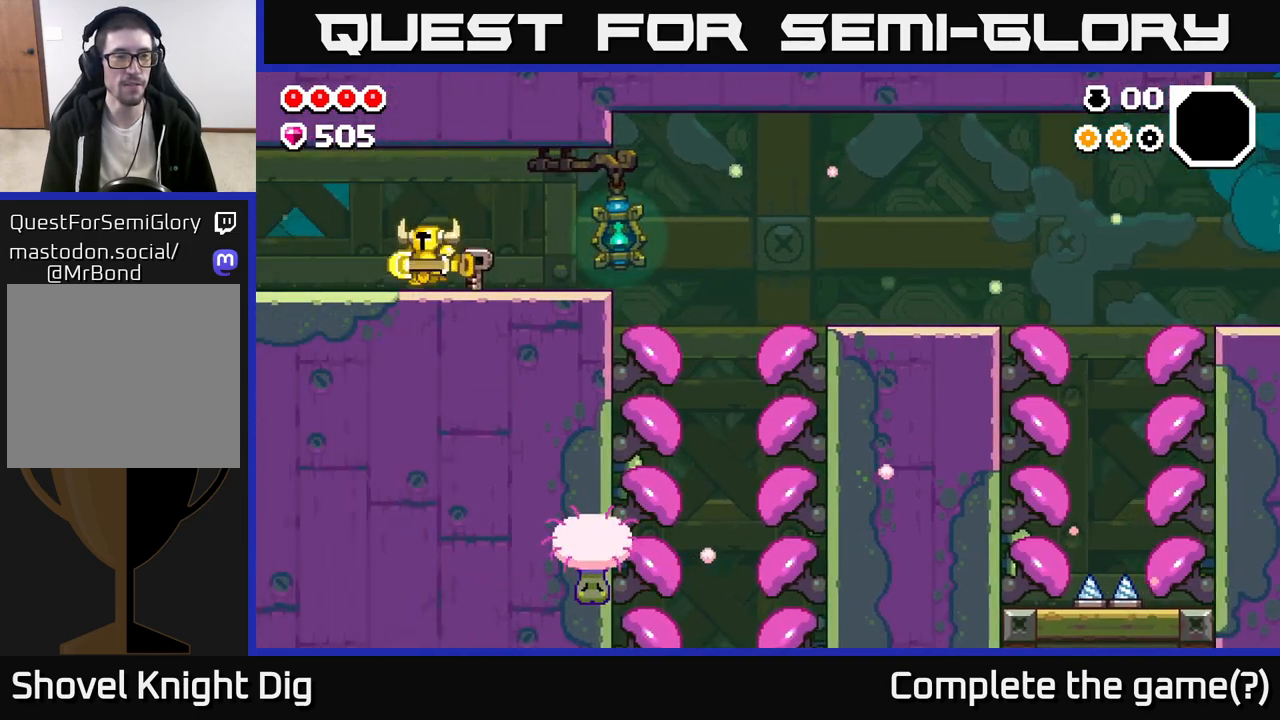
{"buttons": [], "left_stick": "left", "right_stick": "center", "events": []}
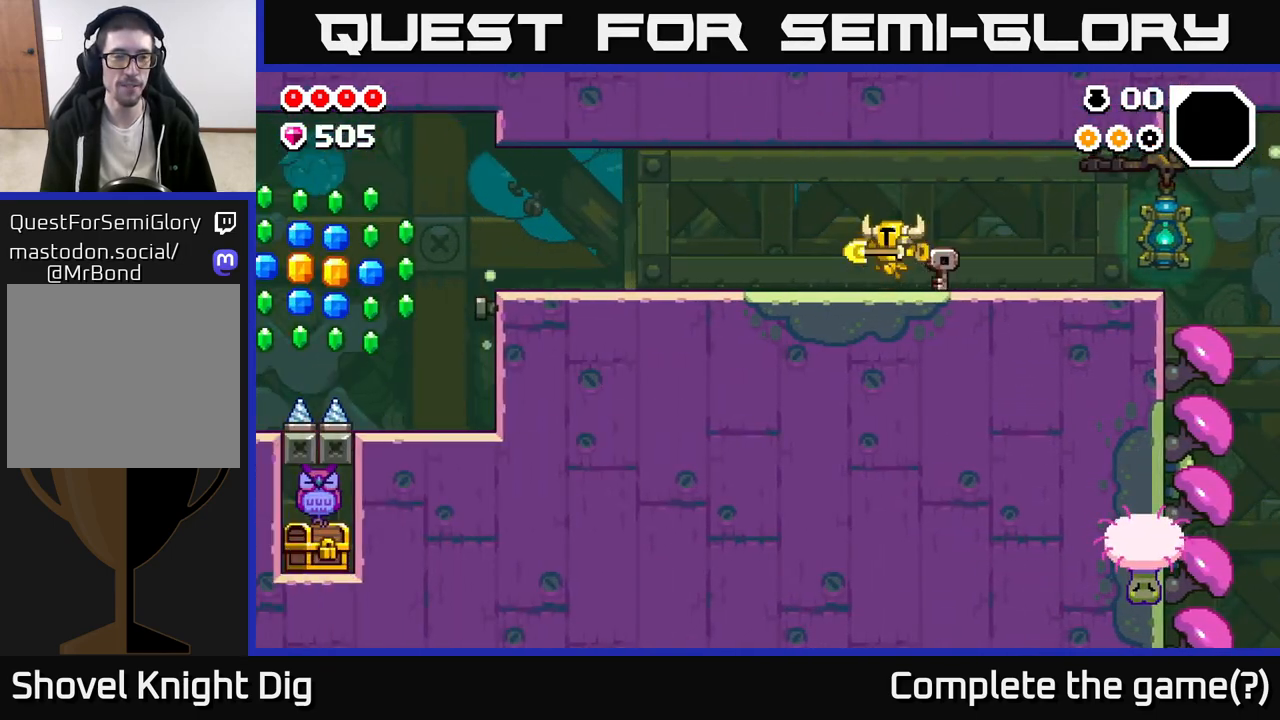
{"buttons": [], "left_stick": "left", "right_stick": "center", "events": []}
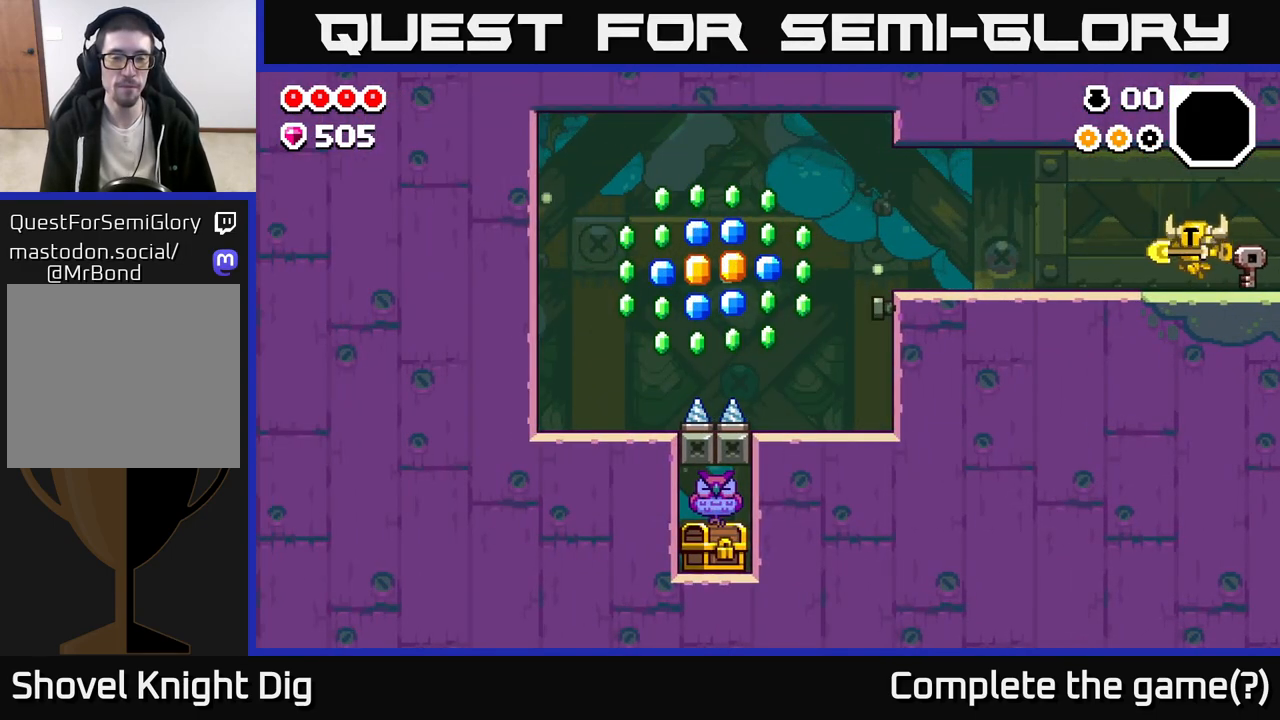
{"buttons": [], "left_stick": "left", "right_stick": "center", "events": []}